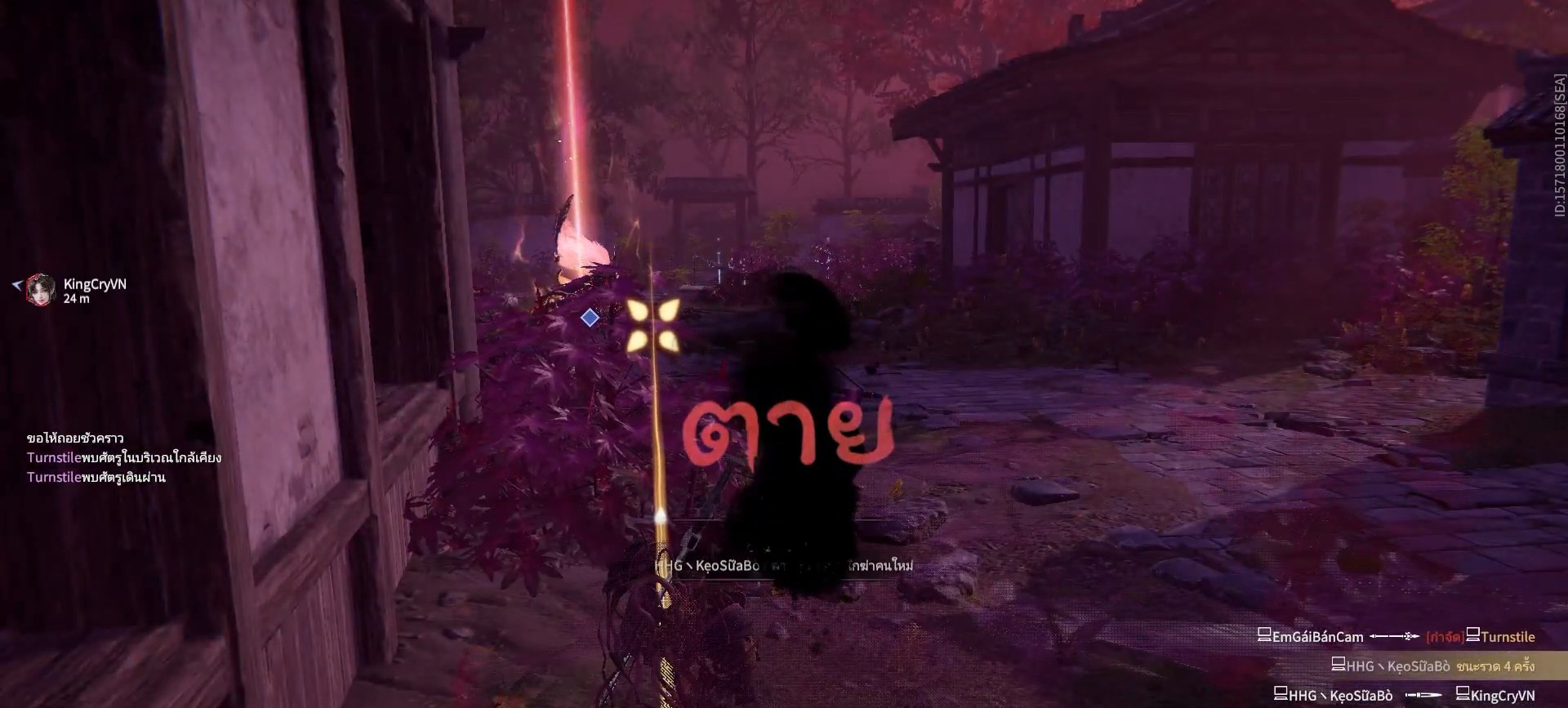
Gameplay with keyboard and mouse; each line is a JSON object with the keys and mouse buttons held at the frame after it. "events" lists presses ("down") and releases ("up") of "a", "alt", "c", "ctrl", "d", "e", "f", "q", "r", "s", "shift", "space", "tab", "v", "w", "x", "z", "mouse_left", "mouse_wheel", "mouse_right", "mouse_mb4" and "mouse_mb5" between this image and that frame as [ms after this image, input, new state], when the widget could be followed in between. "mouse_left", "mouse_wheel", "mouse_right", "mouse_mb4", "mouse_mb5" = the "left", "wheel", "right", "mb4", "mb5" buttons of the "mouse" list. No other keys are recorded. "wheel" means that the mouse wheel is clicked or scrolled. Mouse movement is not recorded.
{"keys": ["w"], "mouse": [], "events": [[217, "a", "down"], [217, "w", "down"], [450, "a", "up"]]}
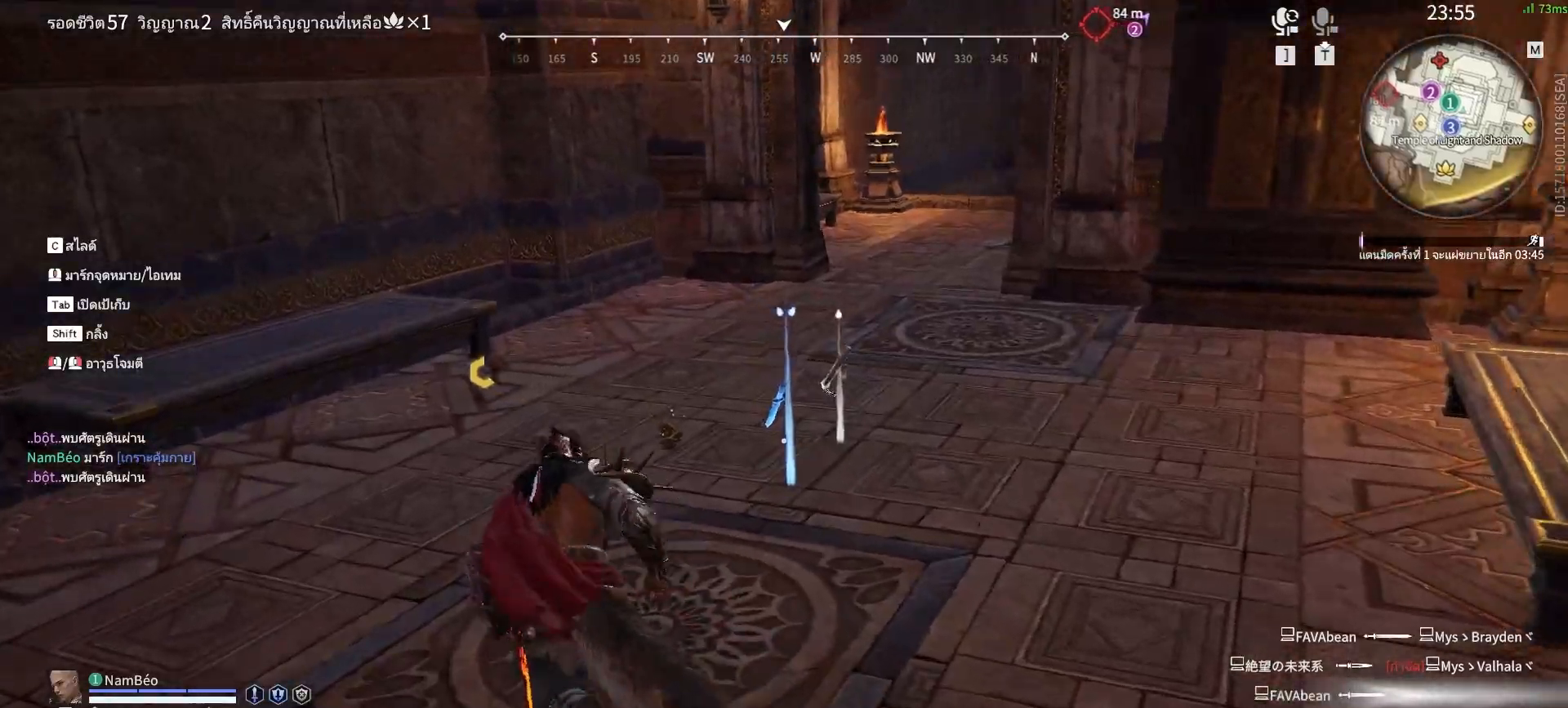
{"keys": ["w"], "mouse": [], "events": []}
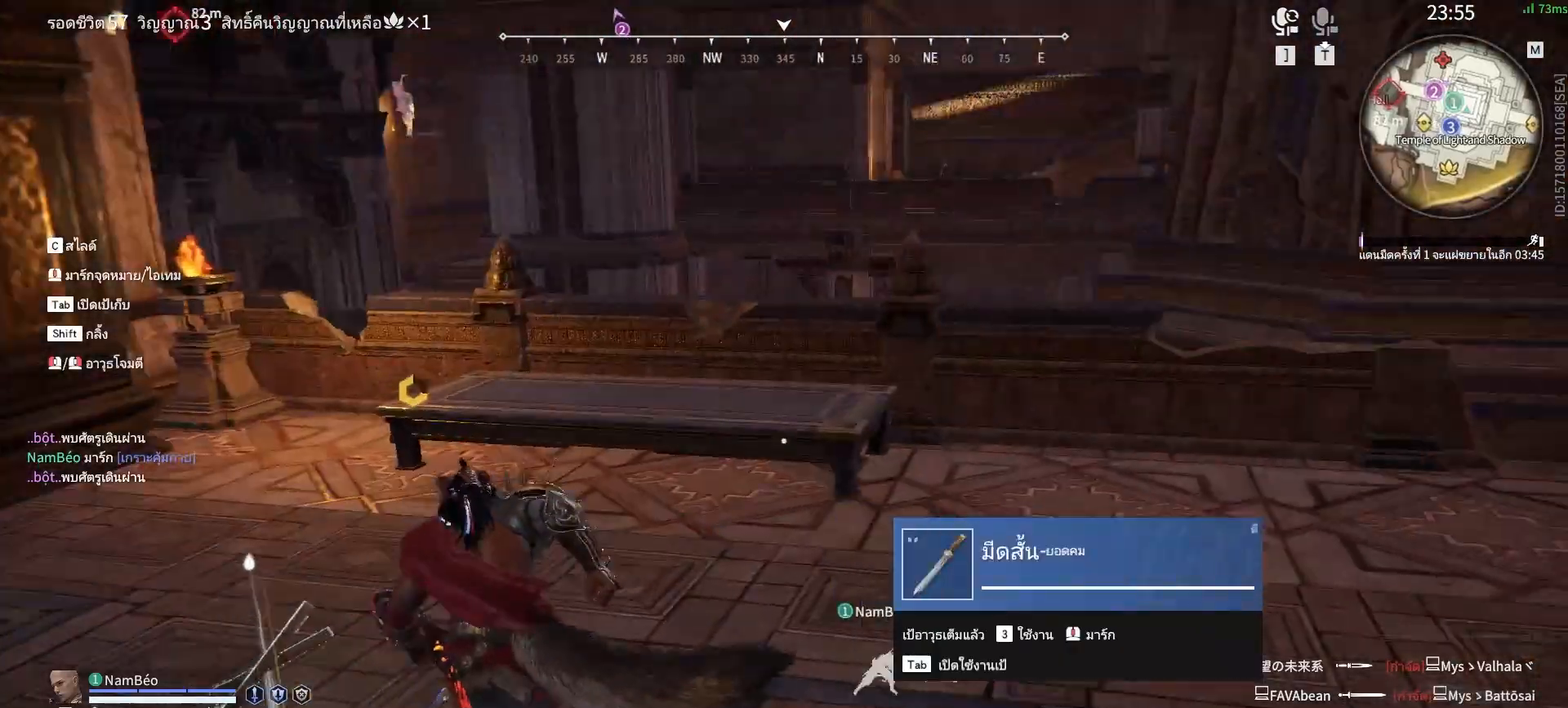
{"keys": ["w"], "mouse": [], "events": [[200, "d", "down"], [200, "space", "down"], [417, "d", "up"], [417, "space", "up"]]}
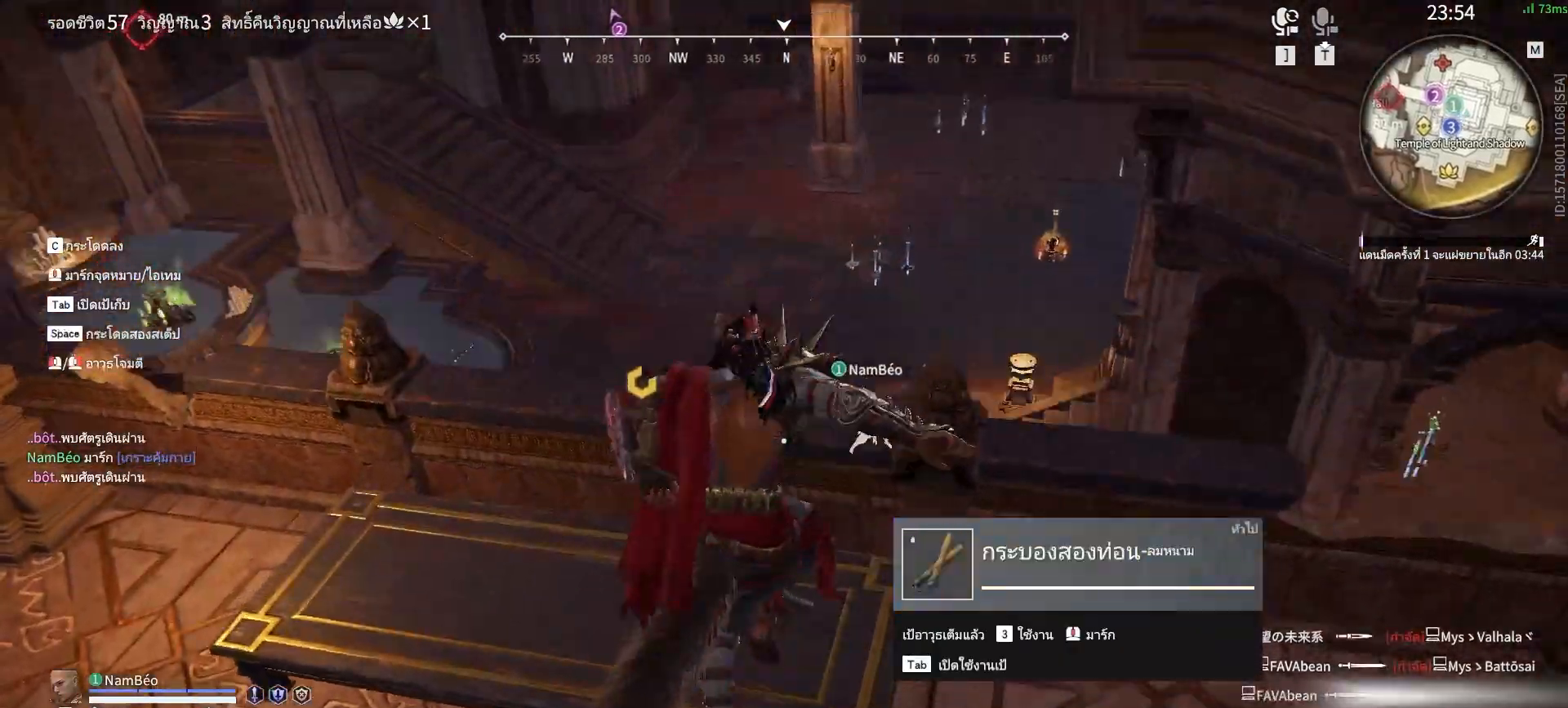
{"keys": [], "mouse": ["left"], "events": [[200, "space", "down"], [400, "space", "up"], [433, "q", "down"], [450, "mouse_left", "down"], [483, "q", "up"], [483, "w", "up"]]}
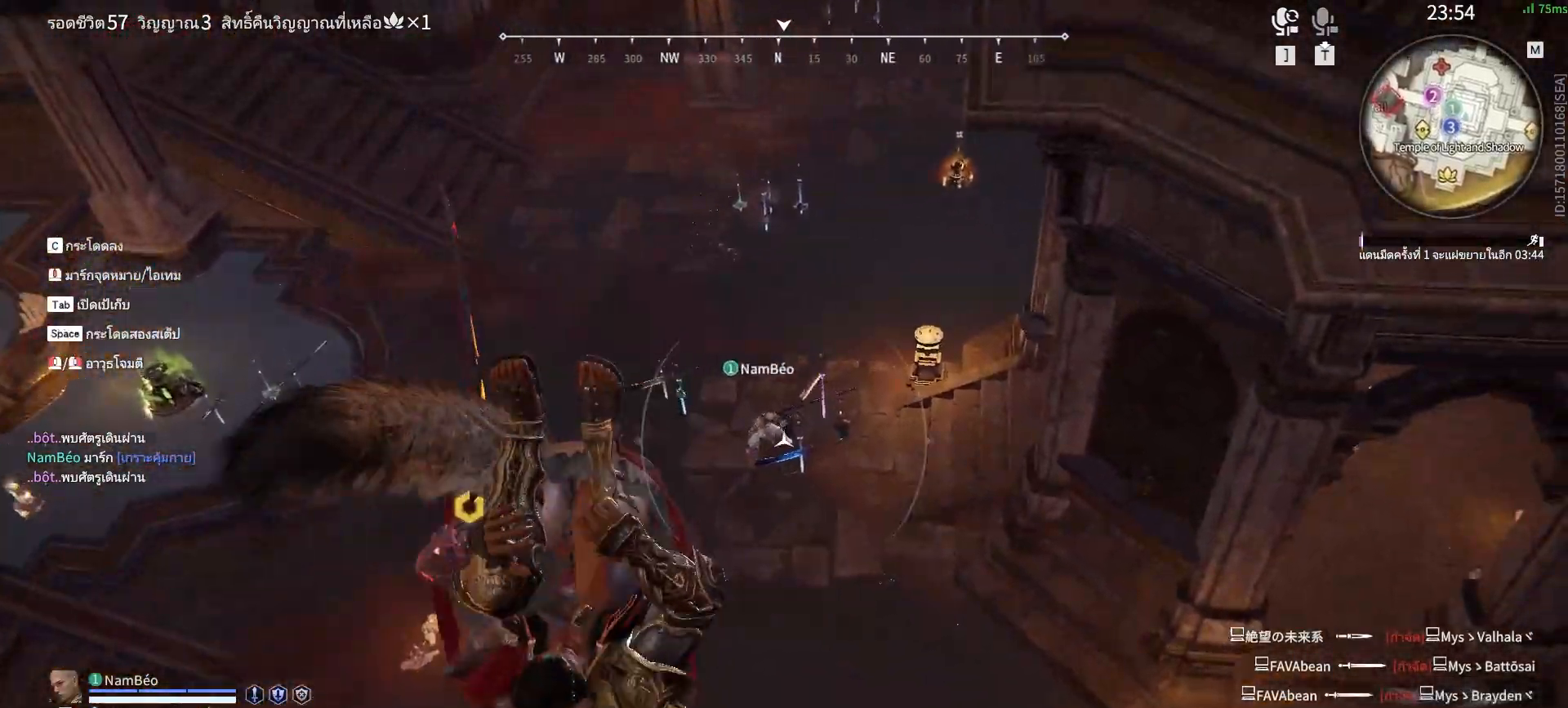
{"keys": [], "mouse": [], "events": [[133, "mouse_left", "up"]]}
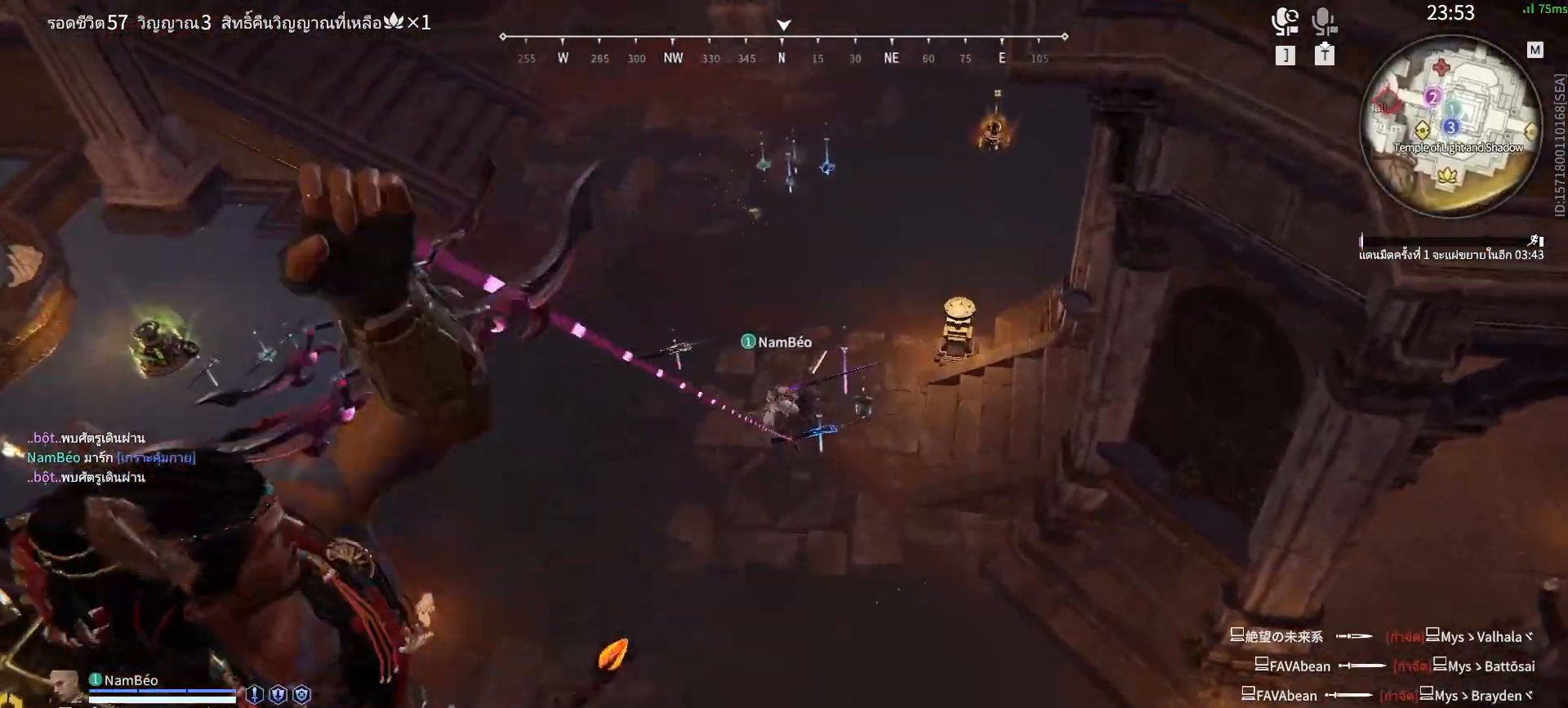
{"keys": [], "mouse": [], "events": []}
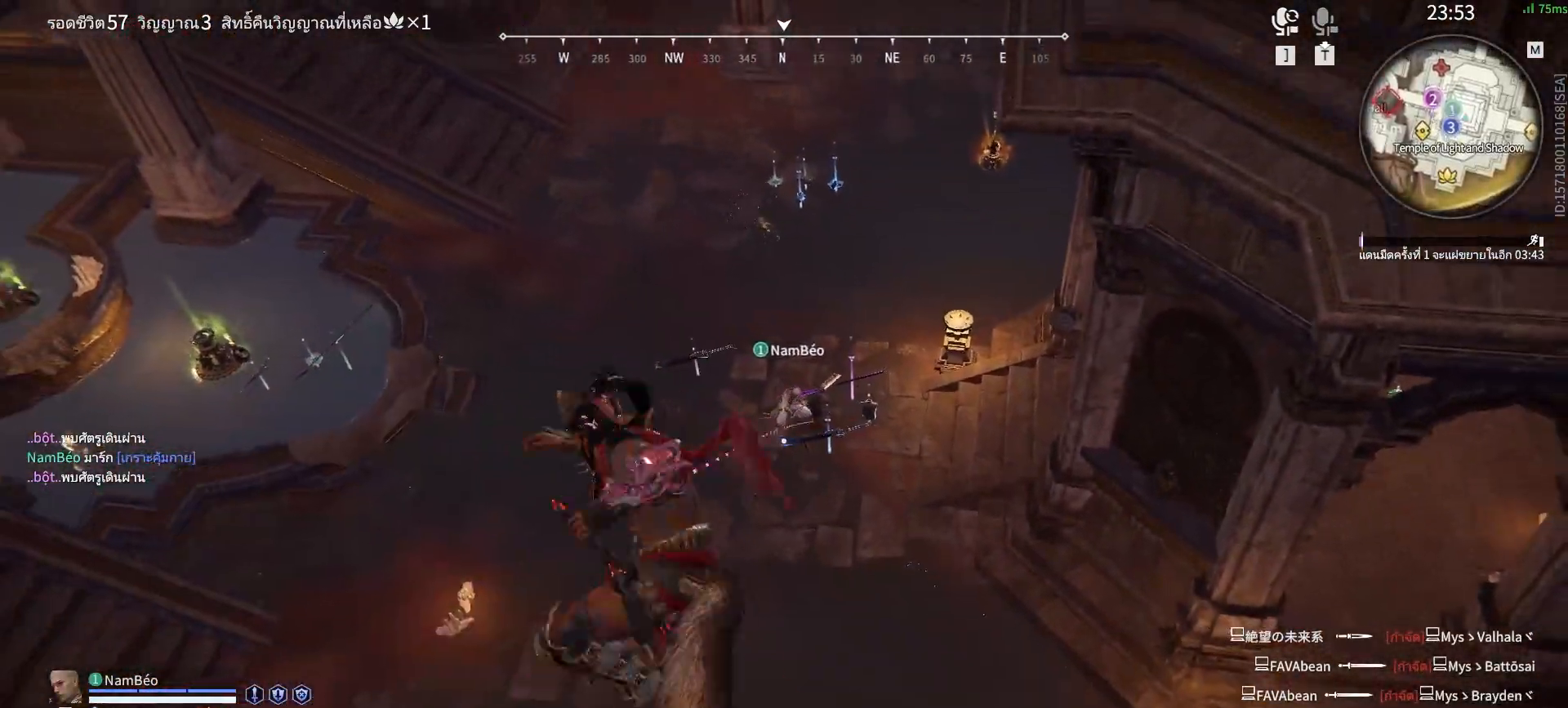
{"keys": ["d"], "mouse": [], "events": [[300, "mouse_left", "down"], [383, "mouse_left", "up"], [483, "d", "down"]]}
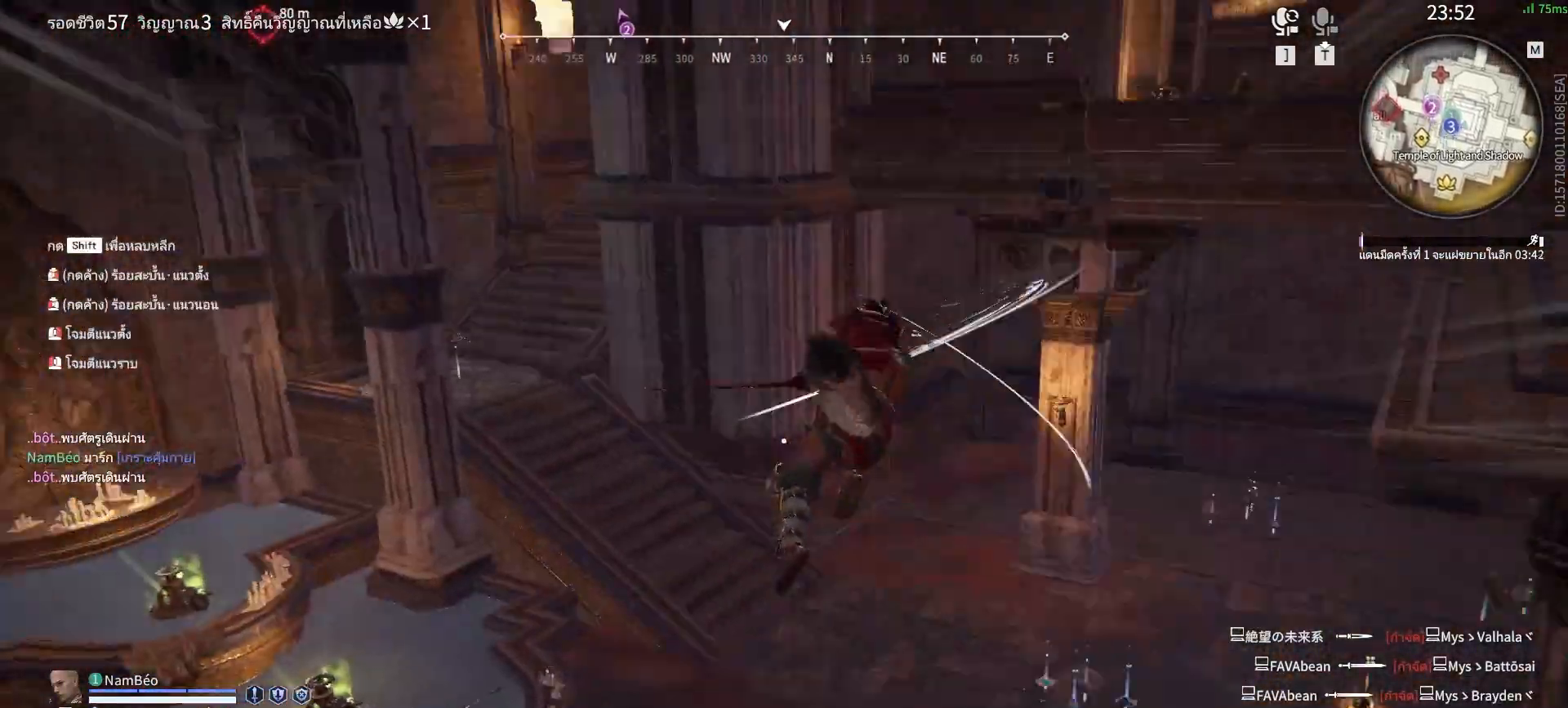
{"keys": ["d"], "mouse": [], "events": [[33, "space", "down"], [317, "space", "up"]]}
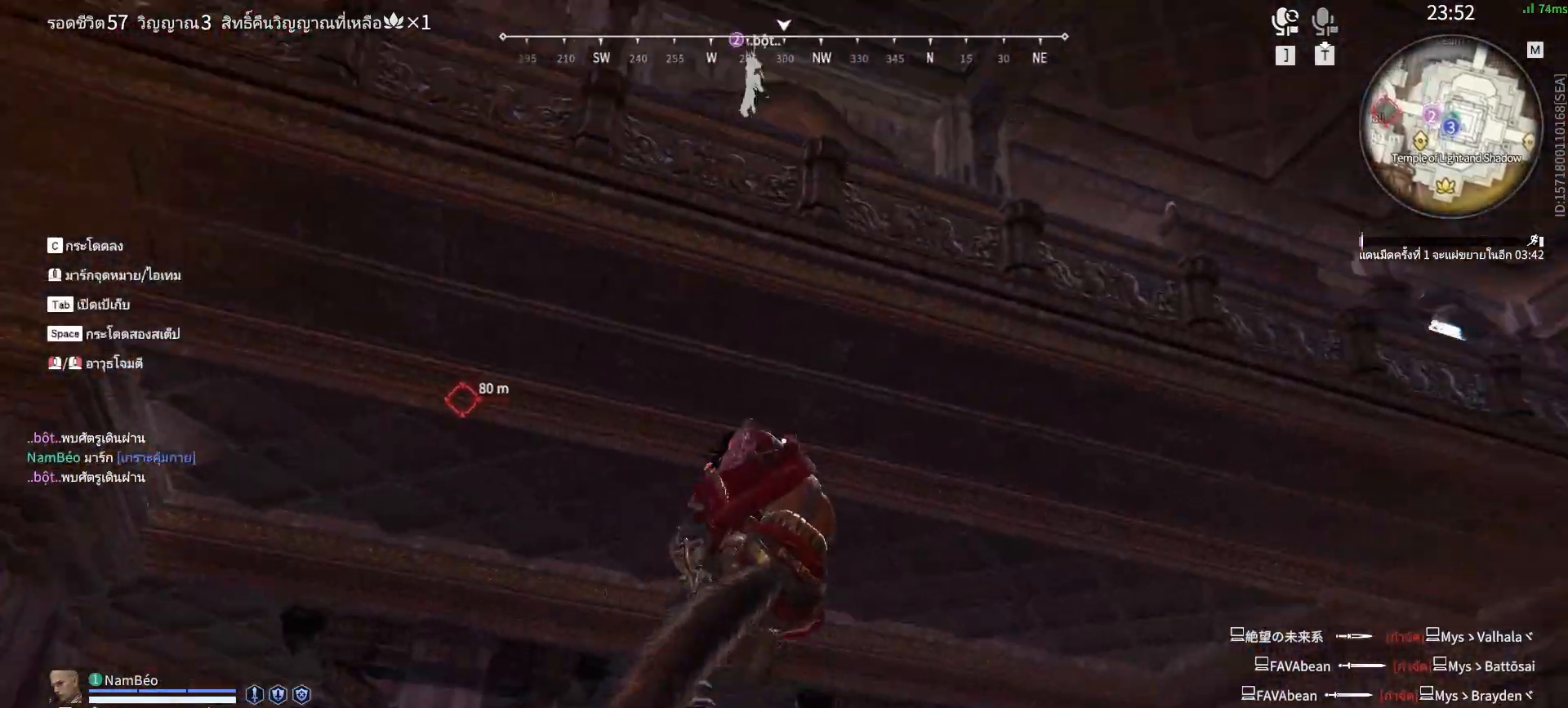
{"keys": [], "mouse": [], "events": [[100, "d", "up"], [150, "q", "down"], [283, "mouse_left", "down"], [283, "q", "up"], [383, "mouse_left", "up"]]}
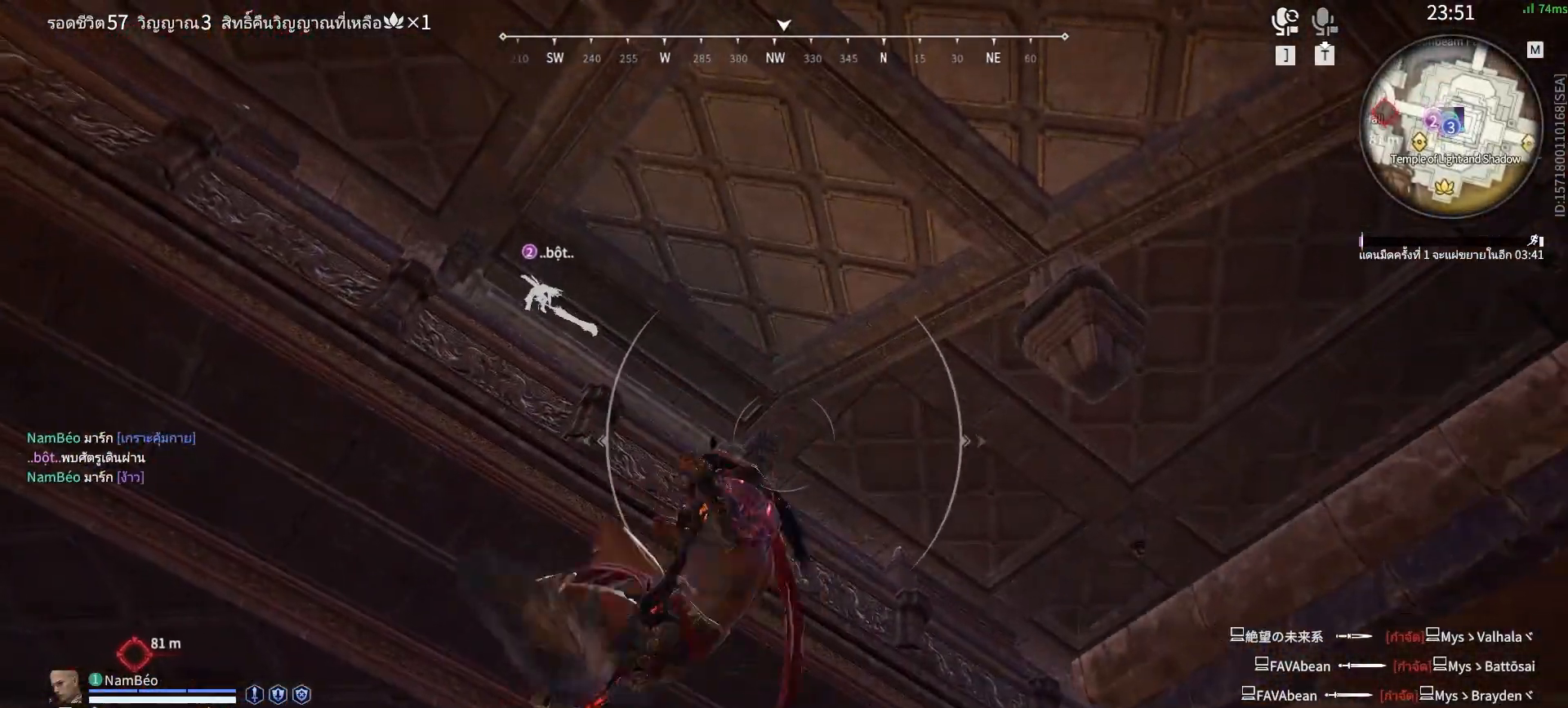
{"keys": [], "mouse": [], "events": []}
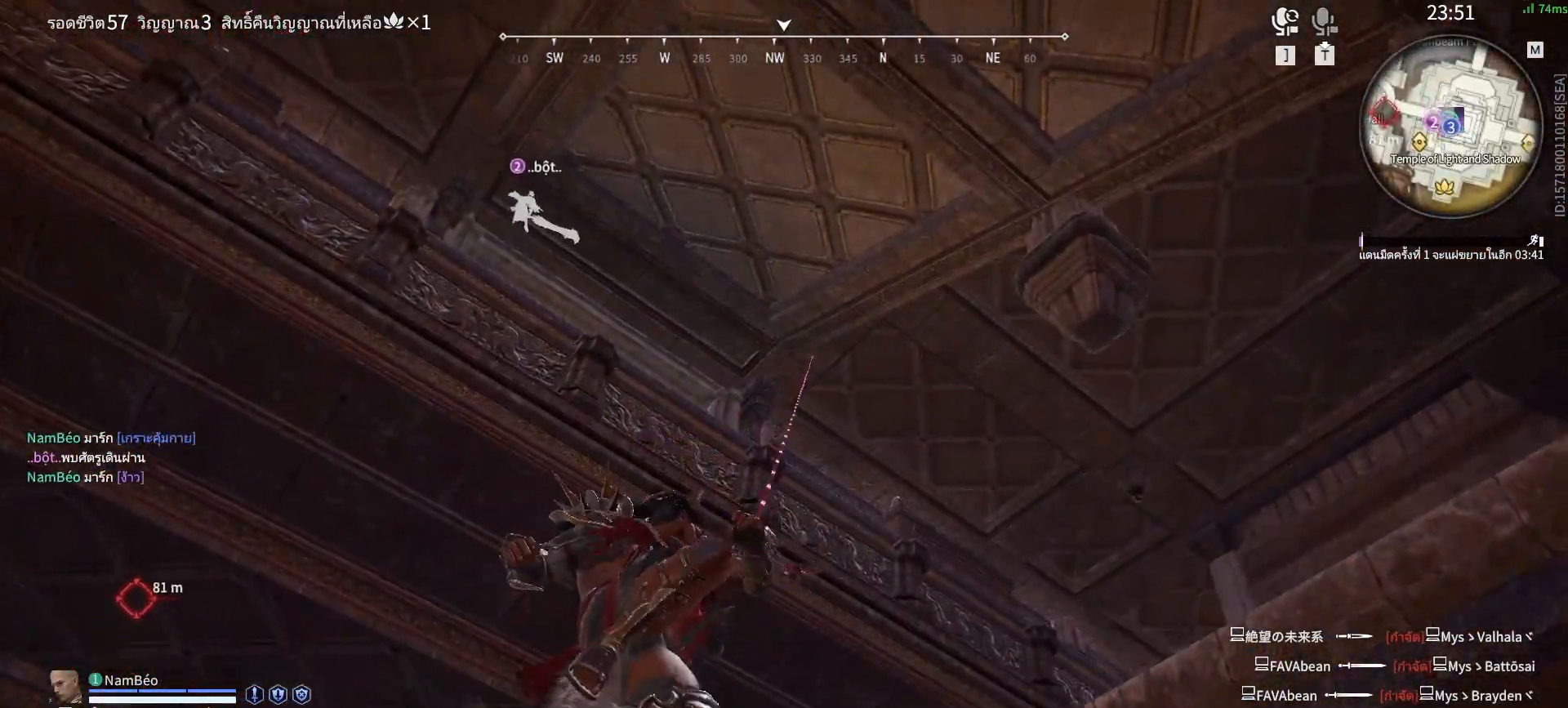
{"keys": [], "mouse": [], "events": []}
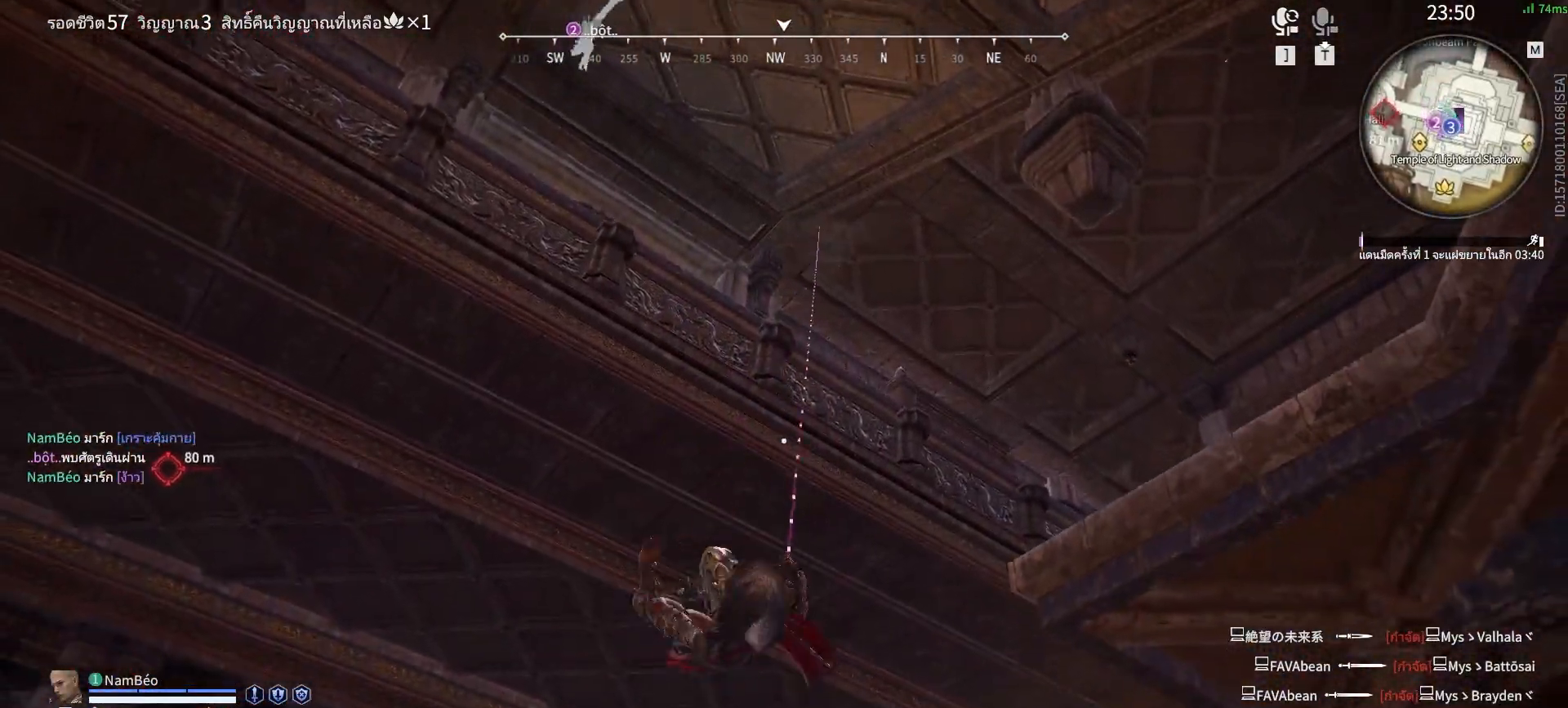
{"keys": [], "mouse": ["left"], "events": [[417, "mouse_left", "down"]]}
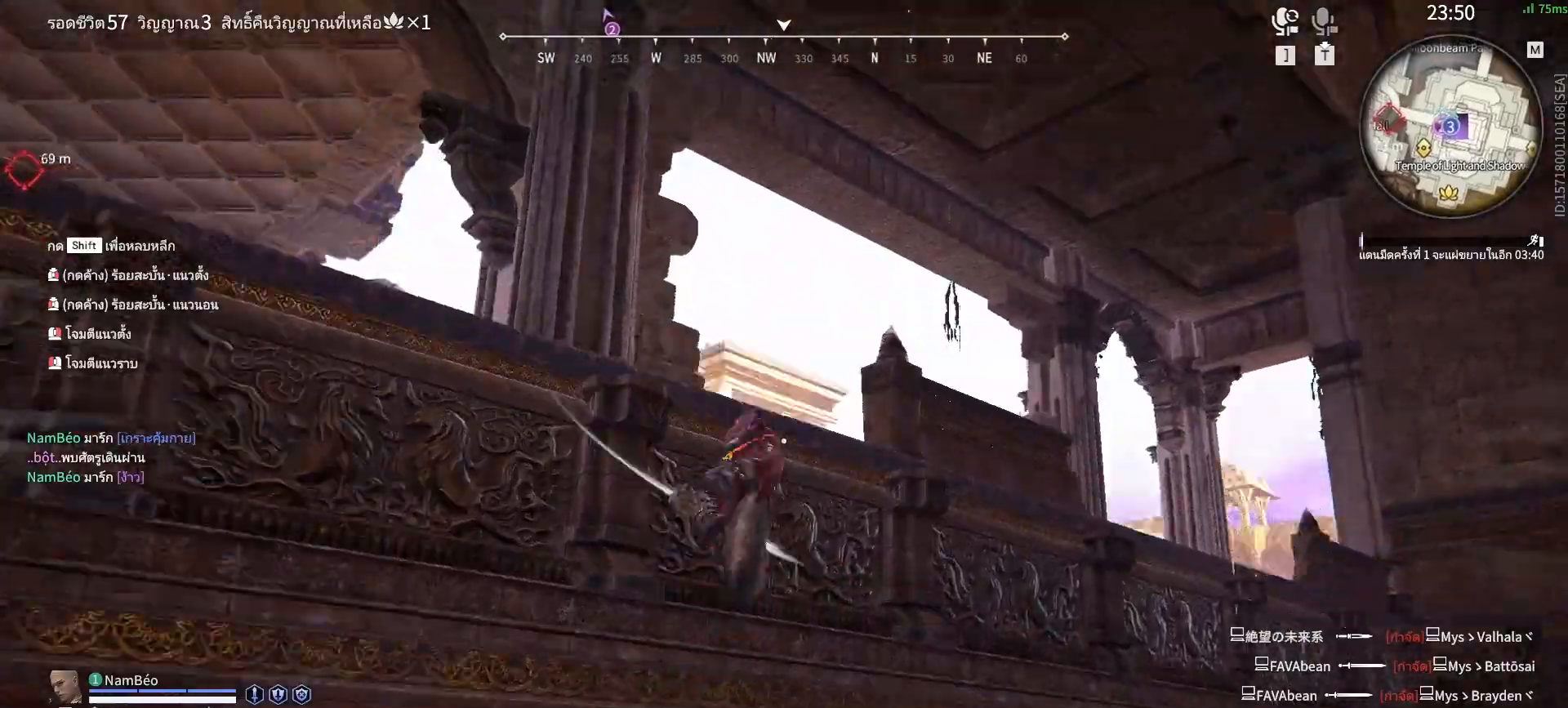
{"keys": [], "mouse": [], "events": [[117, "mouse_left", "up"], [150, "w", "down"], [200, "a", "down"], [200, "space", "down"], [300, "space", "up"], [433, "a", "up"], [483, "w", "up"]]}
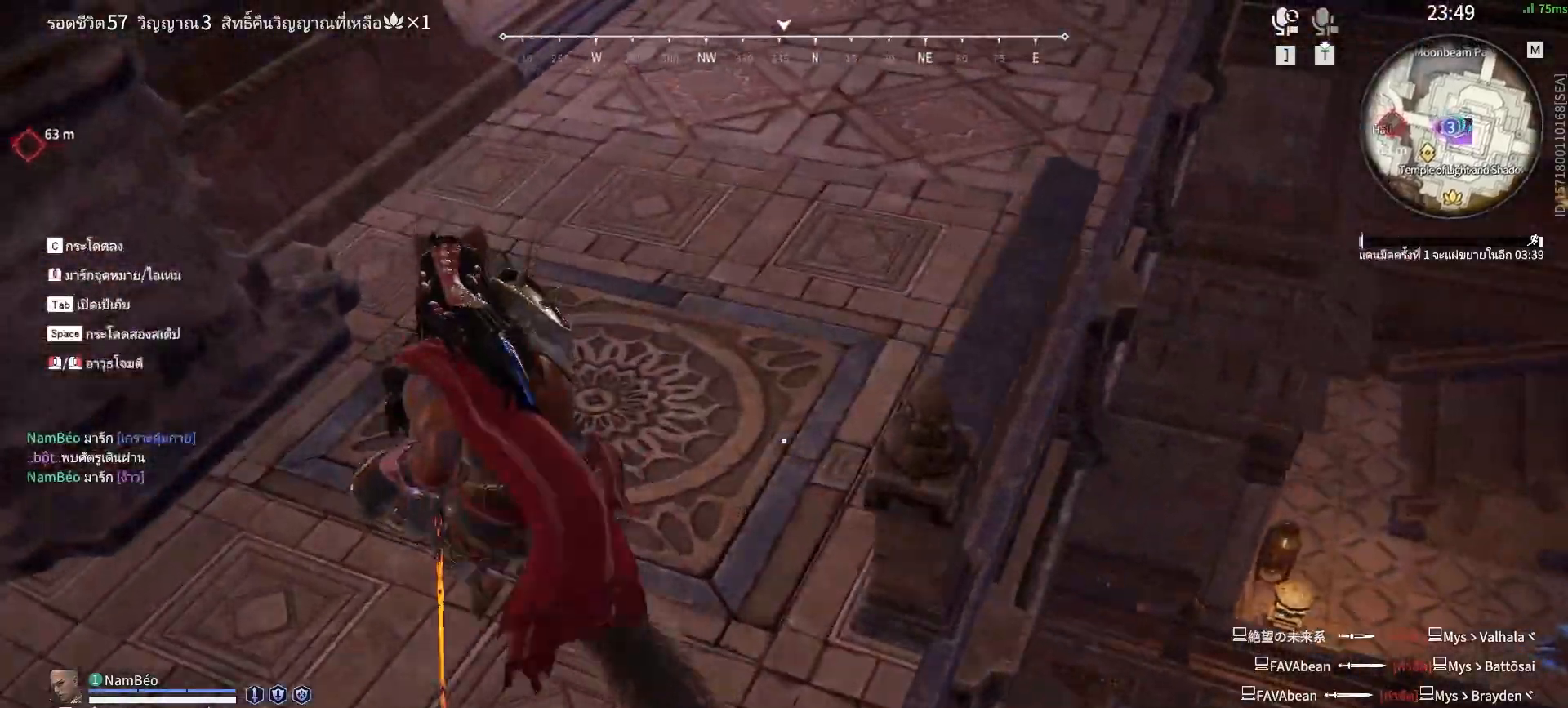
{"keys": ["shift", "w"], "mouse": [], "events": [[450, "w", "down"], [500, "shift", "down"]]}
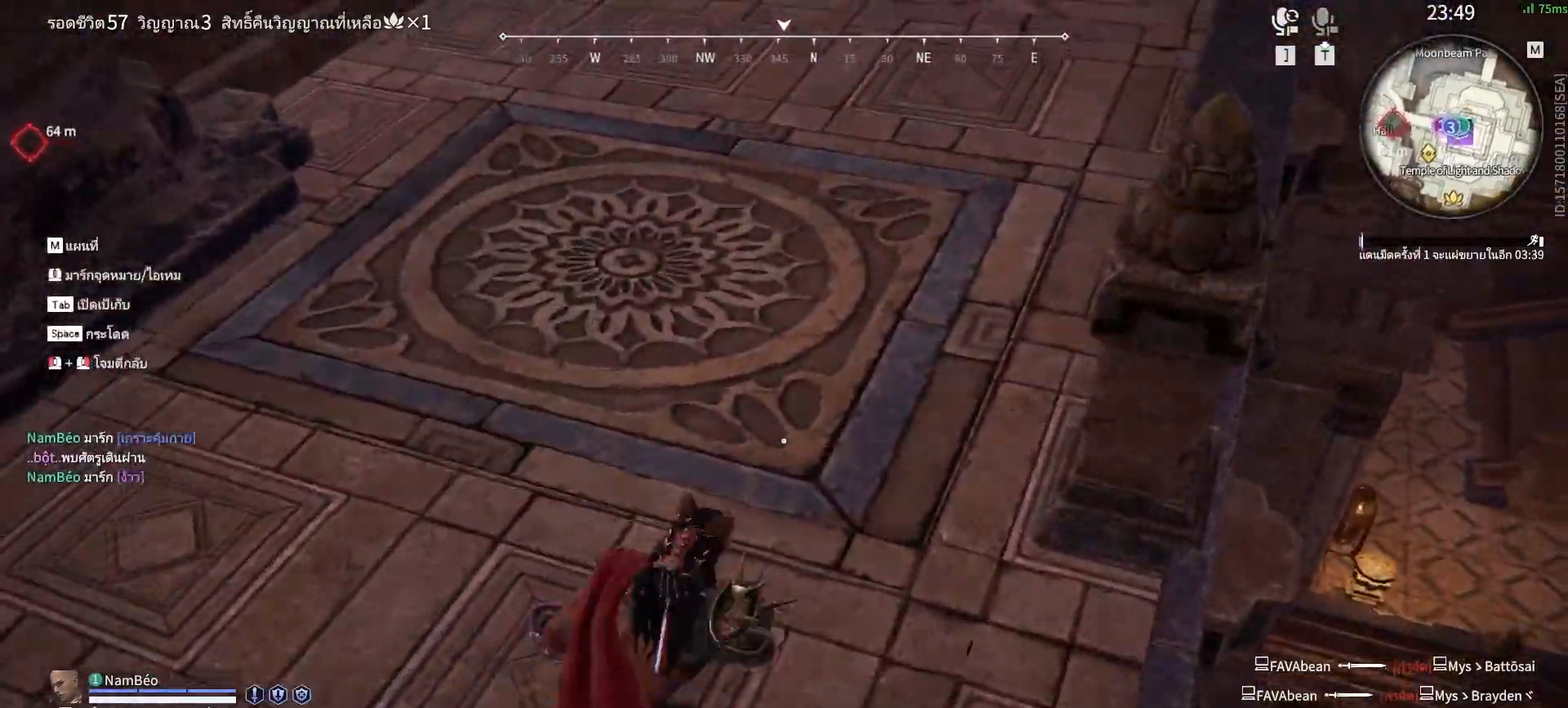
{"keys": ["w"], "mouse": [], "events": [[383, "shift", "up"]]}
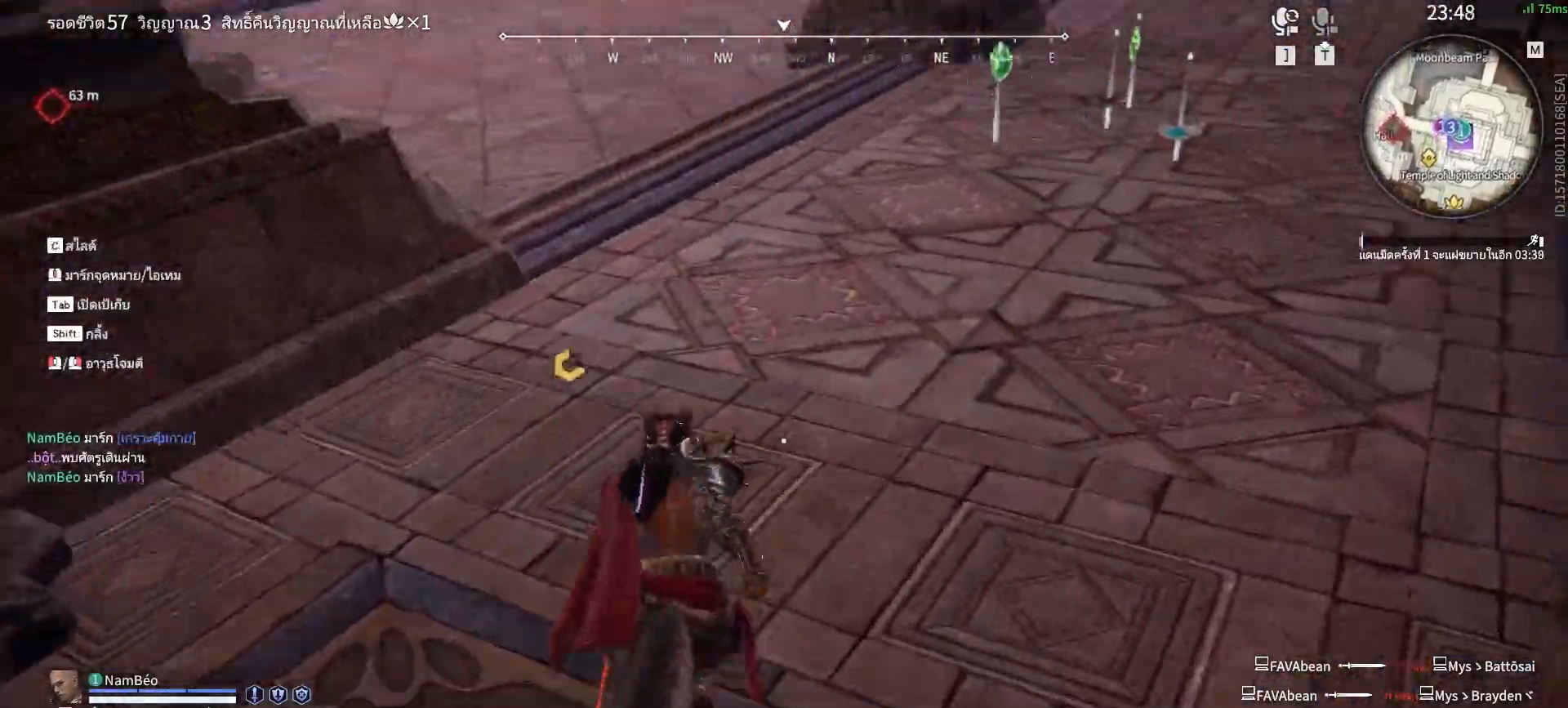
{"keys": ["a", "w"], "mouse": [], "events": [[67, "a", "down"]]}
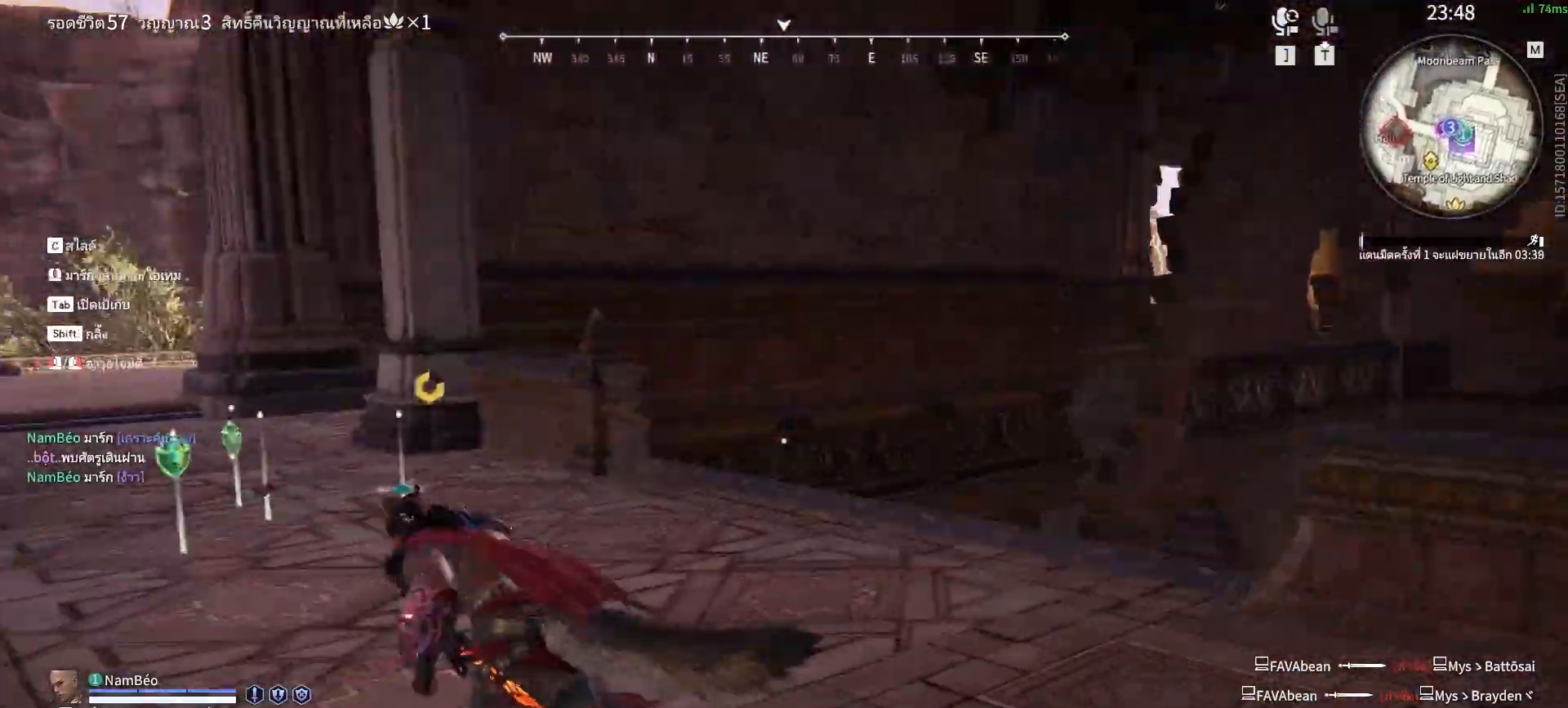
{"keys": ["a", "w"], "mouse": ["right"], "events": [[83, "w", "up"], [317, "w", "down"], [500, "mouse_right", "down"]]}
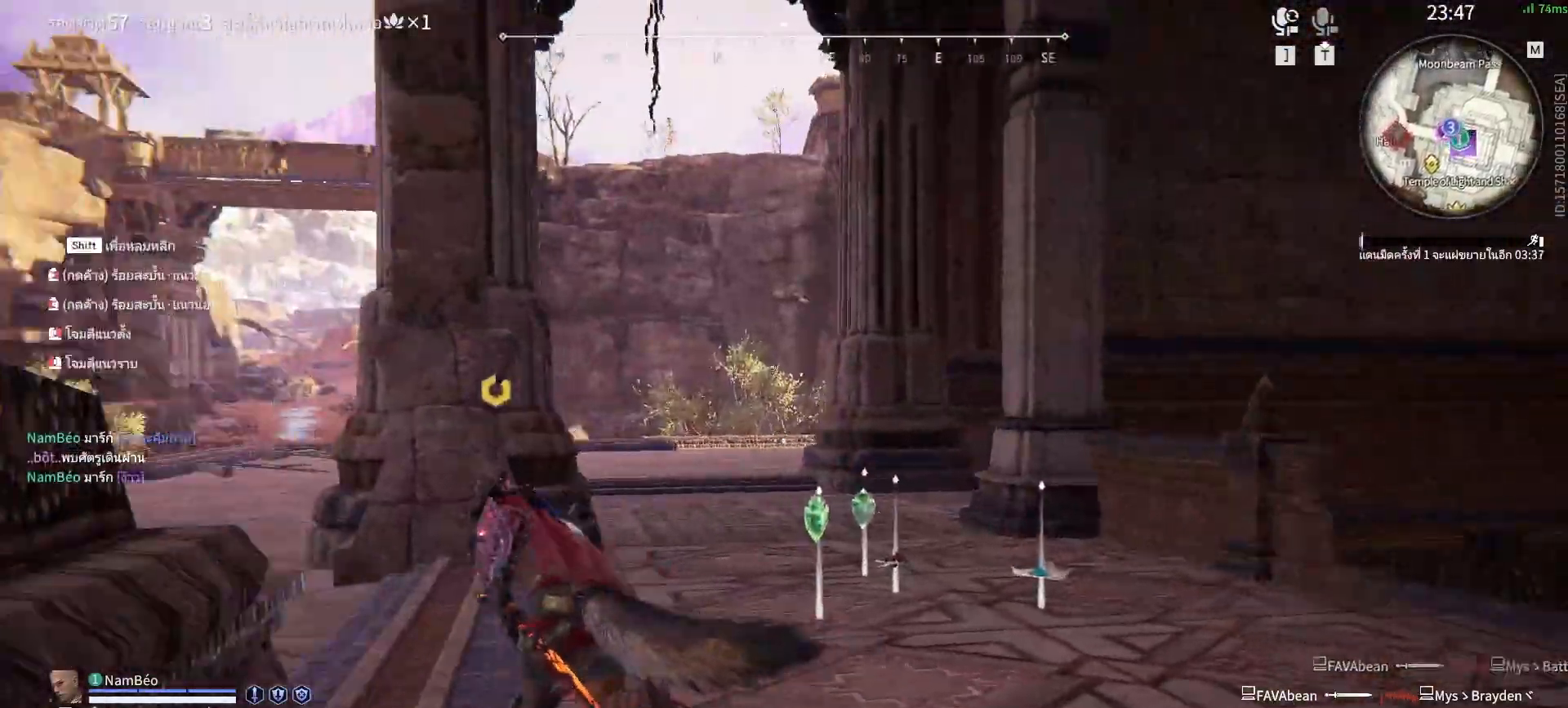
{"keys": [], "mouse": ["right"], "events": [[50, "a", "up"], [150, "w", "up"]]}
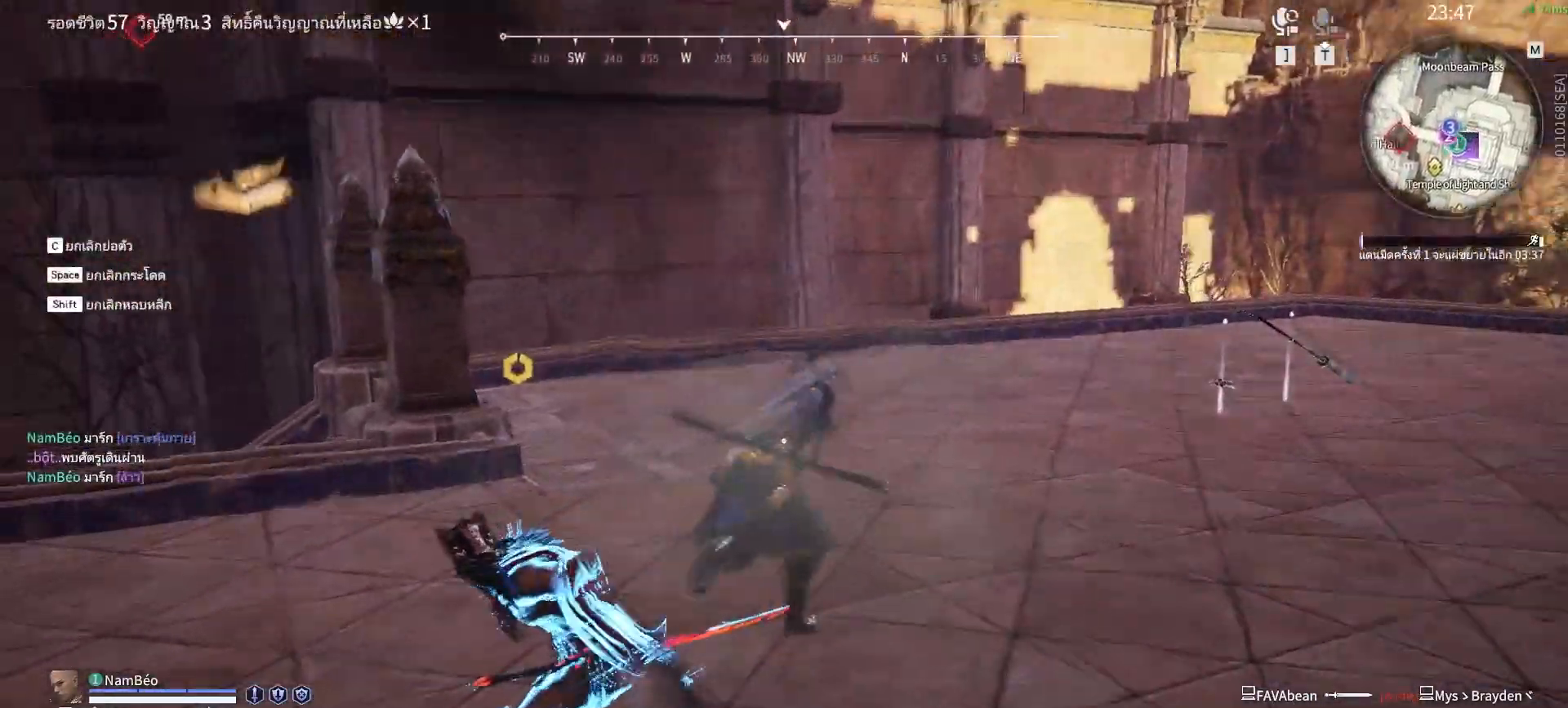
{"keys": [], "mouse": [], "events": [[300, "mouse_right", "up"]]}
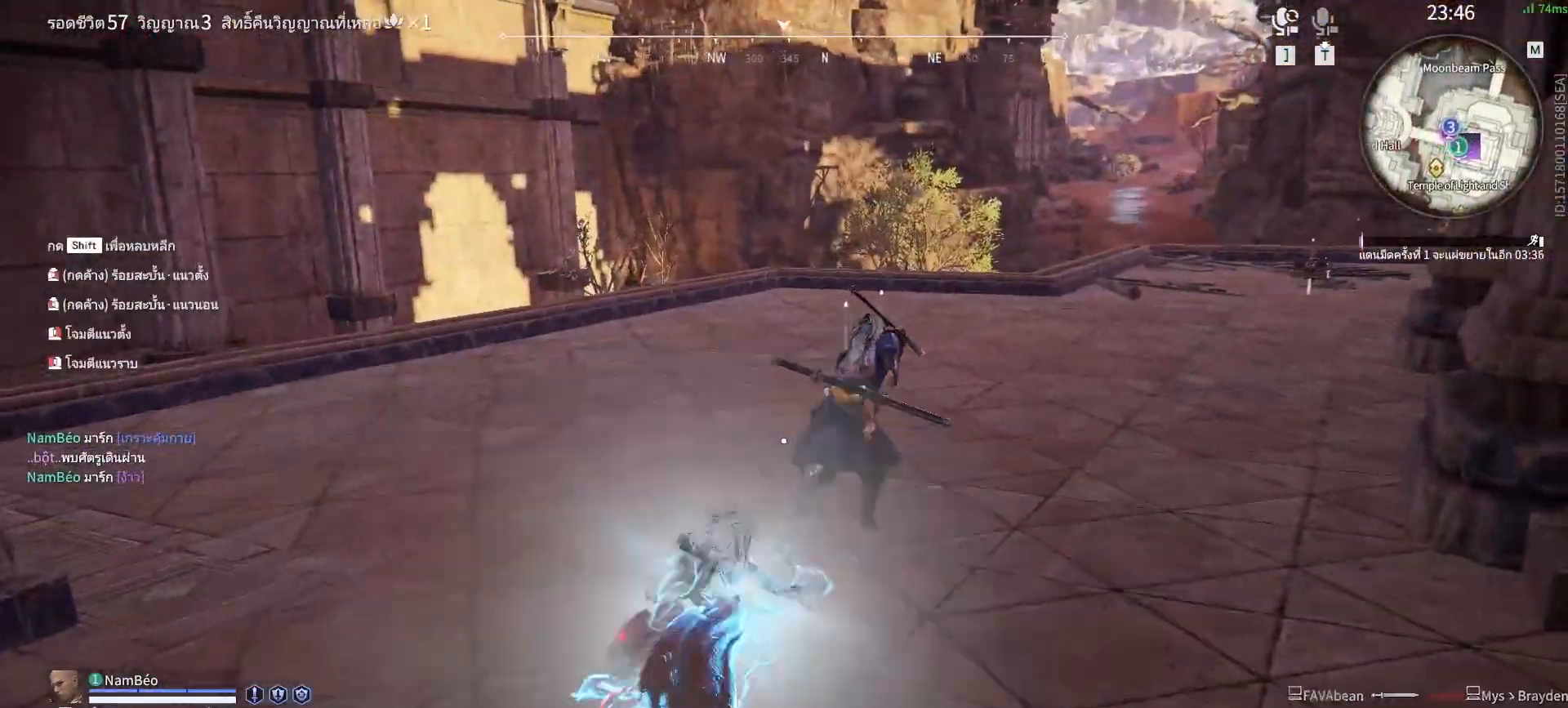
{"keys": ["shift", "w"], "mouse": [], "events": [[367, "w", "down"], [417, "shift", "down"]]}
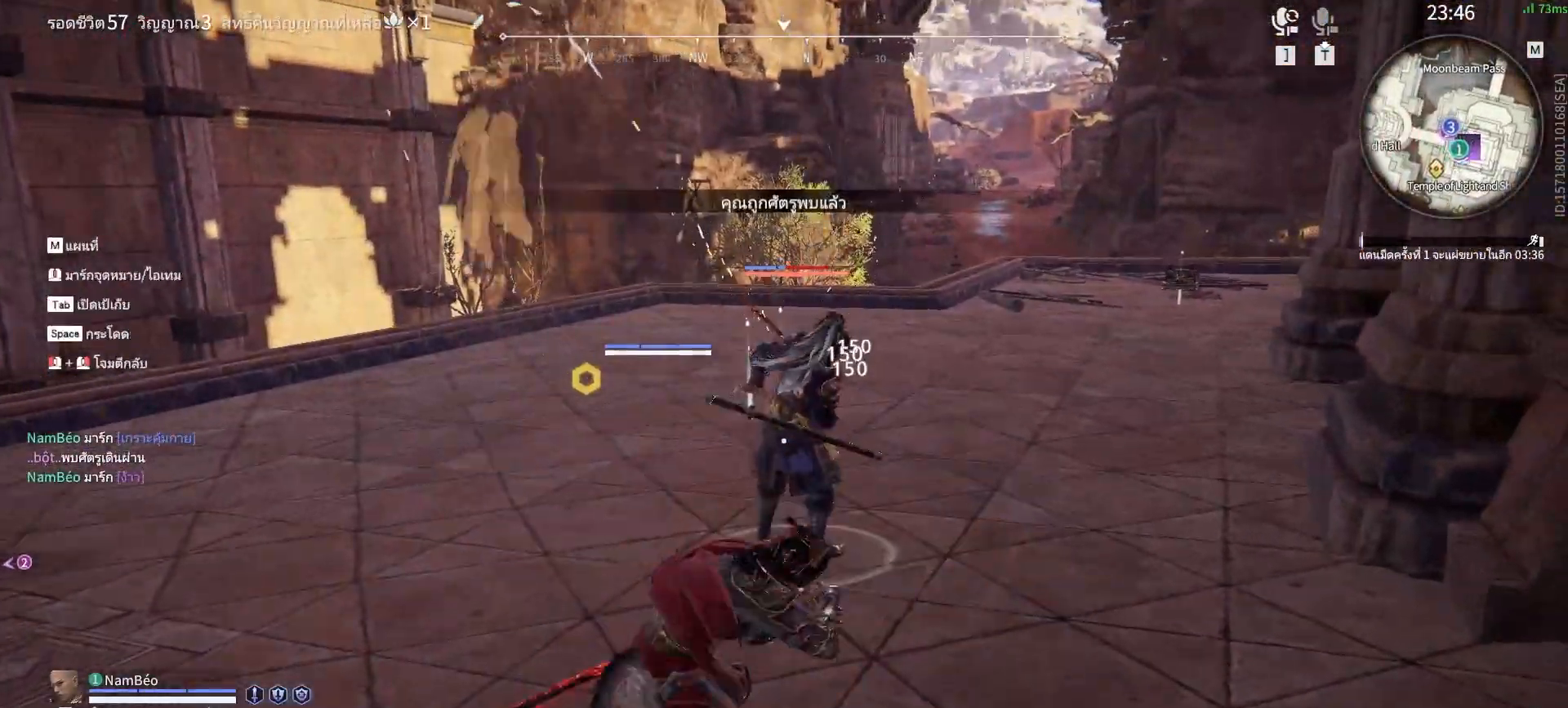
{"keys": [], "mouse": [], "events": [[100, "mouse_left", "down"], [183, "shift", "up"], [183, "w", "up"], [233, "mouse_left", "up"]]}
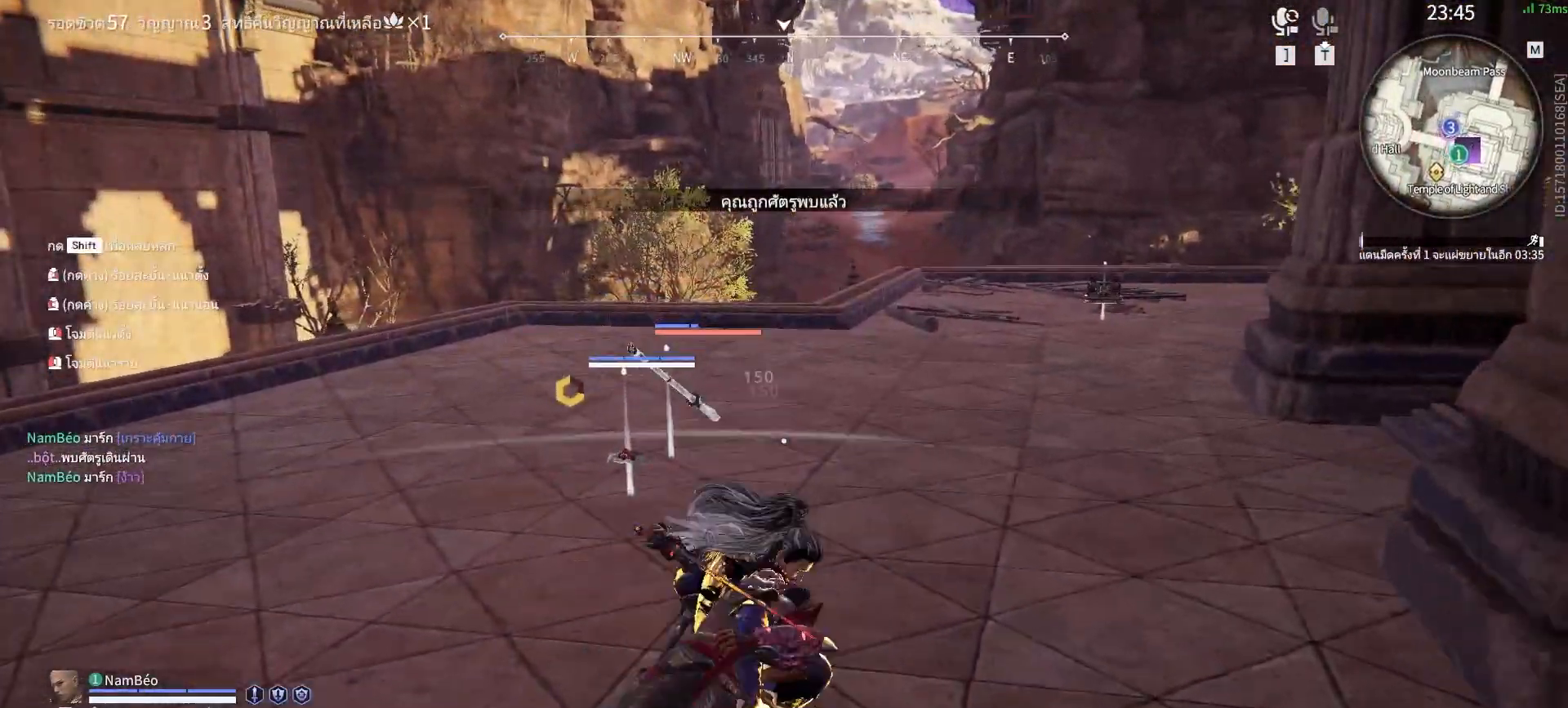
{"keys": ["c"], "mouse": [], "events": [[117, "c", "down"], [167, "mouse_right", "down"], [200, "c", "up"], [250, "c", "down"], [250, "mouse_right", "up"], [300, "c", "up"], [300, "mouse_right", "down"], [350, "c", "down"], [350, "mouse_right", "up"], [383, "c", "up"], [383, "mouse_right", "down"], [433, "c", "down"], [483, "mouse_right", "up"]]}
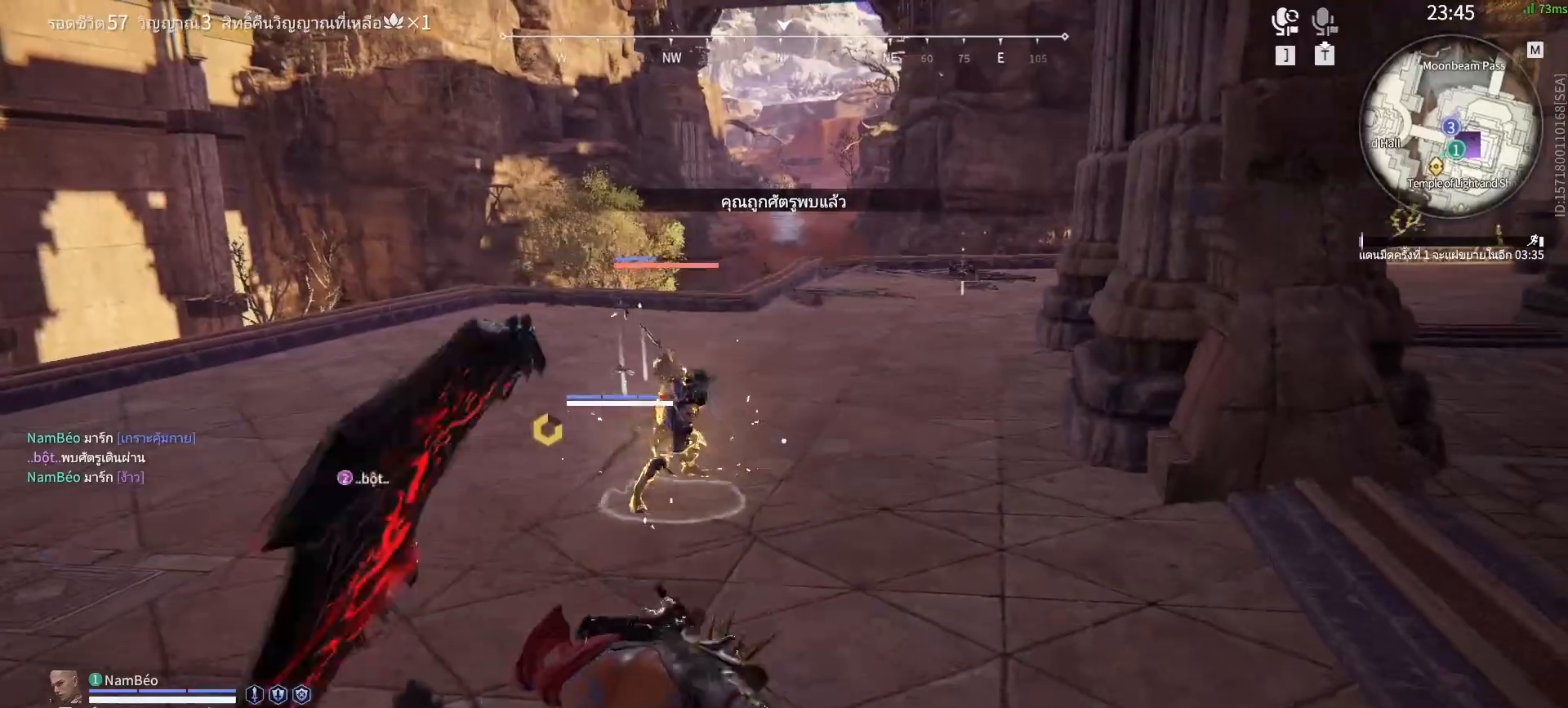
{"keys": ["f"], "mouse": [], "events": [[33, "c", "up"], [33, "mouse_right", "down"], [83, "mouse_right", "up"], [217, "f", "down"], [267, "f", "up"], [367, "f", "down"], [417, "f", "up"], [500, "f", "down"]]}
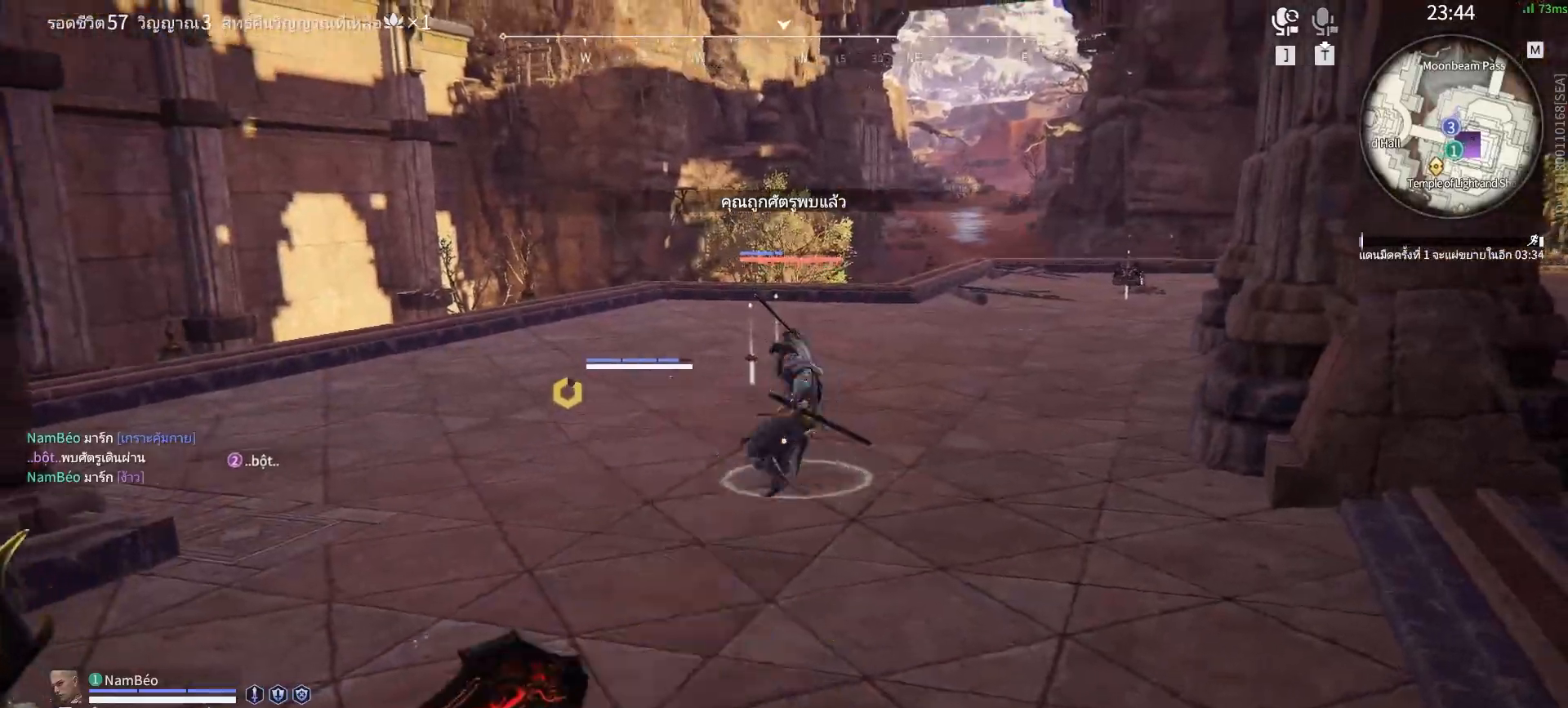
{"keys": ["a", "space"], "mouse": [], "events": [[50, "f", "up"], [150, "a", "down"], [183, "space", "down"], [283, "space", "up"], [383, "space", "down"], [417, "space", "up"], [467, "space", "down"]]}
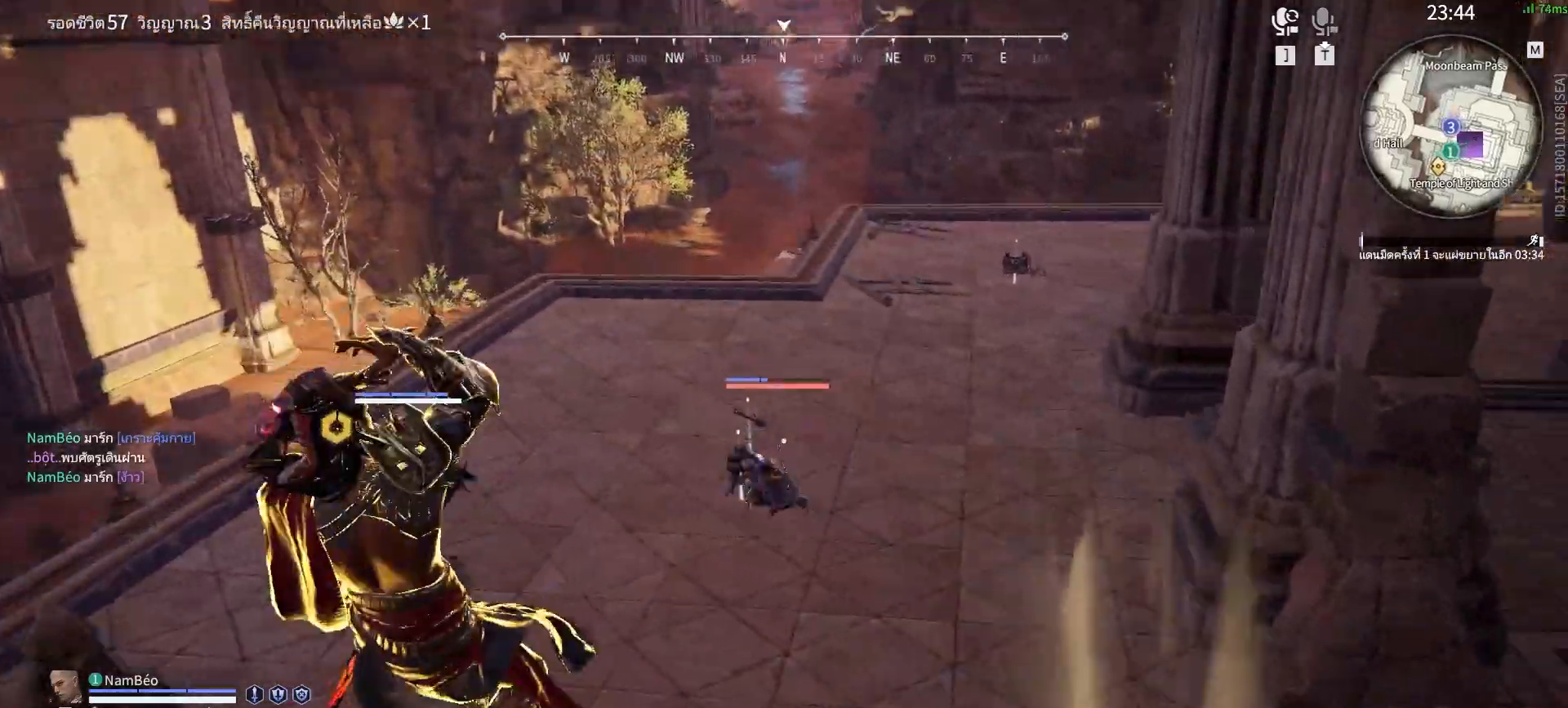
{"keys": ["a", "space"], "mouse": [], "events": [[67, "space", "up"], [150, "space", "down"], [350, "space", "up"], [433, "space", "down"]]}